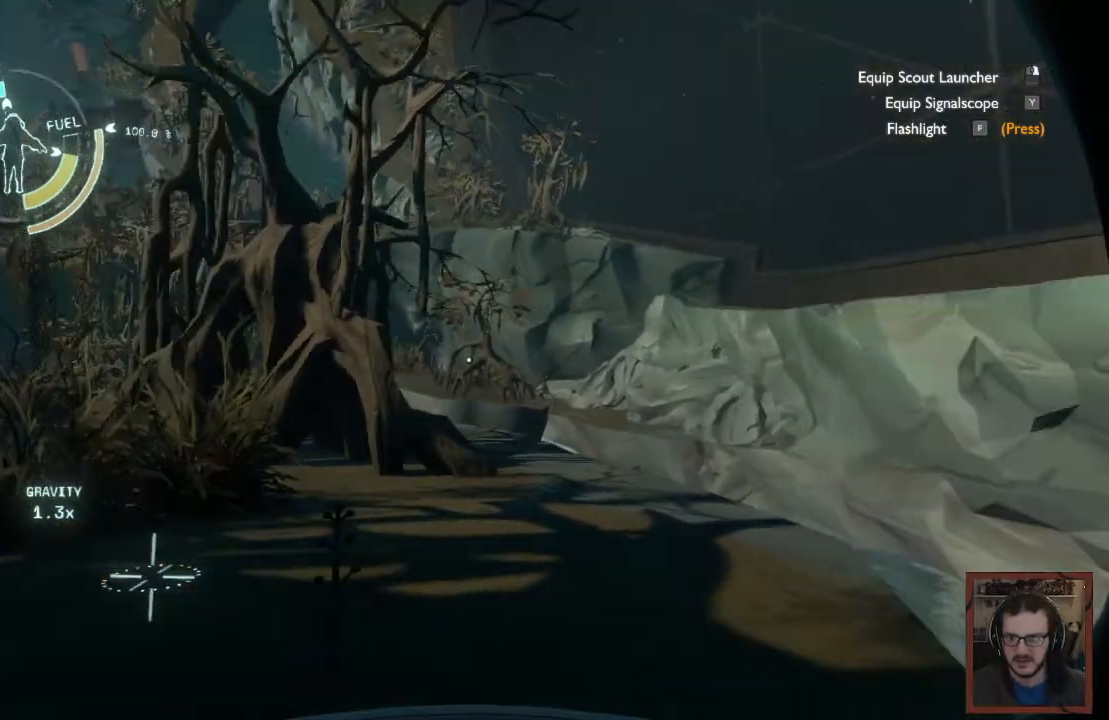
Gameplay with keyboard and mouse; each line is a JSON object with the keys and mouse buttons held at the frame after it. "events" lists presses ("down") and releases ("up") of "1", "2", "3", "4", "a", "alt", "c", "caps_lock", "ctrl", "d", "e", "f", "q", "r", "s", "shift", "space", "super", "tab", "tilde", "v", "w", "x", "z", "mouse_left", "mouse_wheel" and "mouse_right" between this image and that frame as [ms after this image, input, new state], when the widget could be followed in between. "mouse_left", "mouse_wheel", "mouse_right" = the "left", "wheel", "right" buttons of the "mouse" list. No other keys are recorded. "wheel" means that the mouse wheel is clicked or scrolled. Mouse movement is not recorded.
{"keys": ["d", "w"], "mouse": [], "events": [[50, "d", "down"]]}
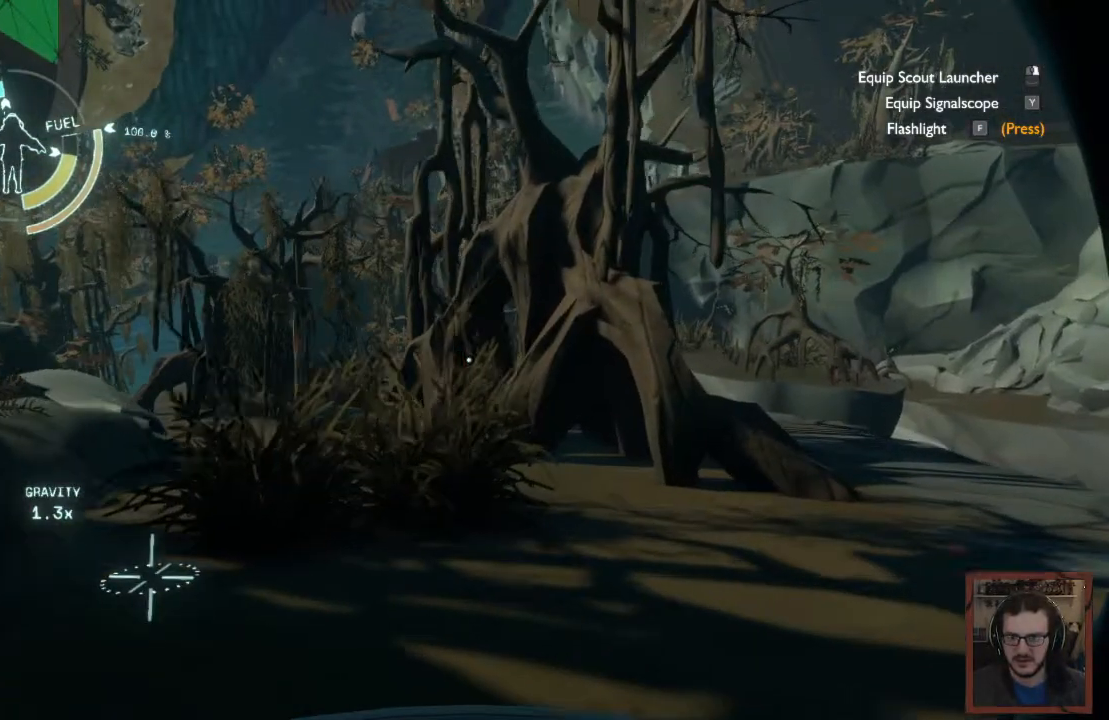
{"keys": ["d", "w"], "mouse": [], "events": []}
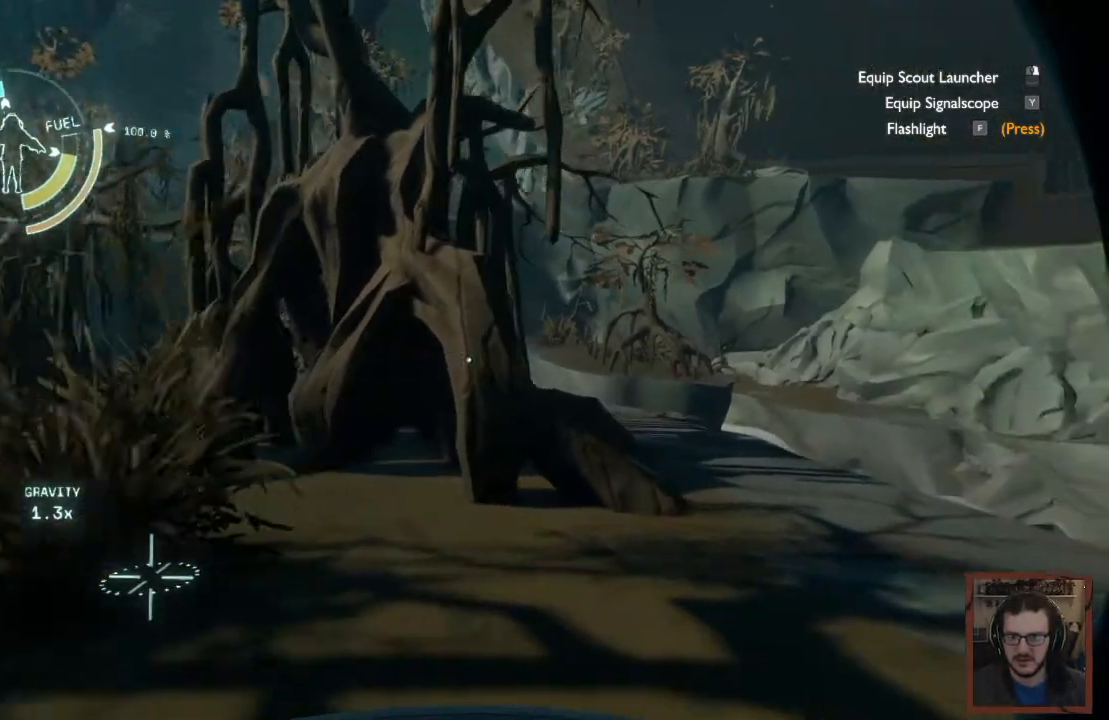
{"keys": ["d", "w"], "mouse": [], "events": [[17, "d", "up"], [417, "d", "down"]]}
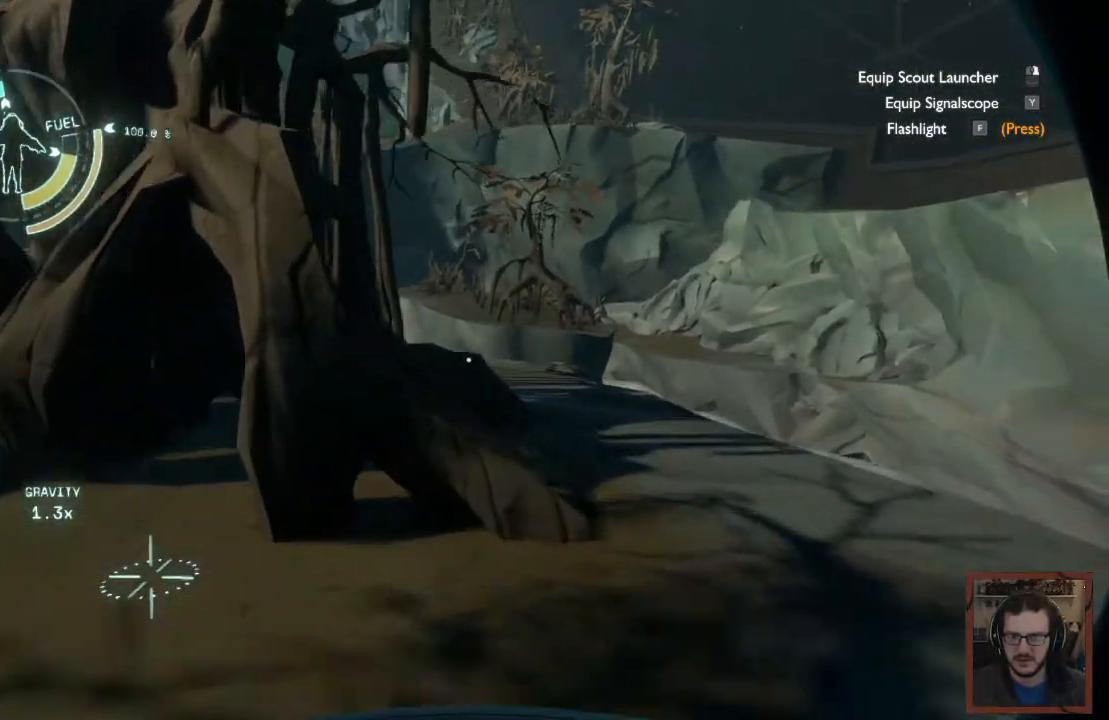
{"keys": ["w"], "mouse": [], "events": [[367, "d", "up"]]}
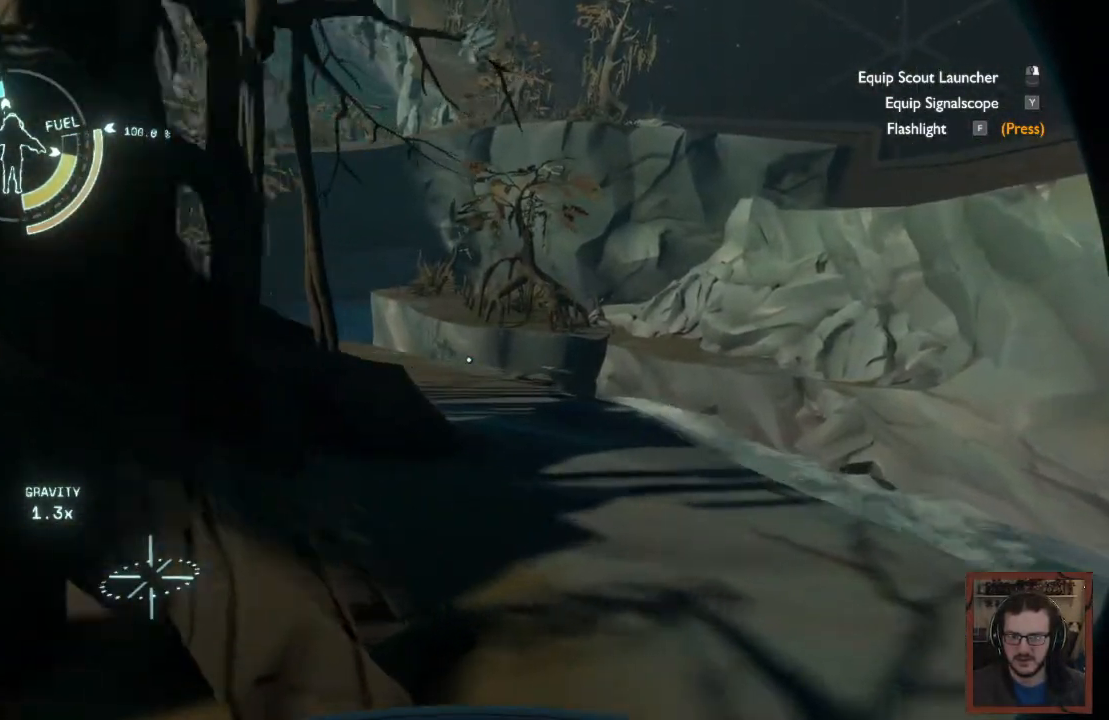
{"keys": ["w"], "mouse": [], "events": [[134, "d", "down"], [384, "d", "up"]]}
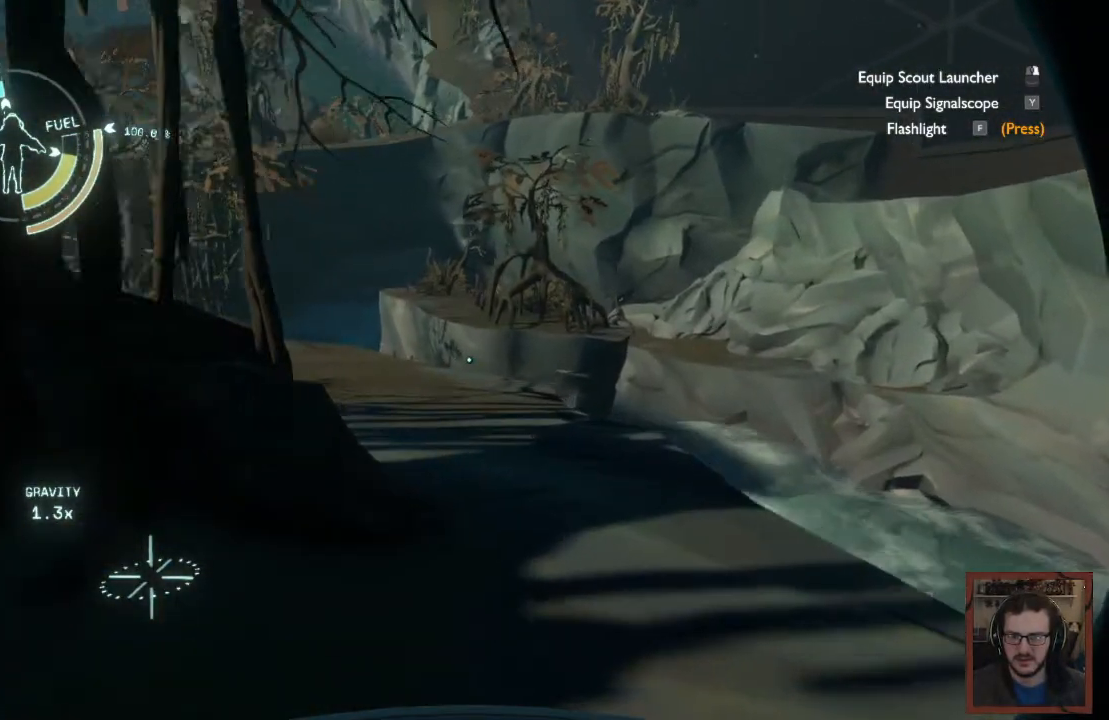
{"keys": ["w"], "mouse": [], "events": []}
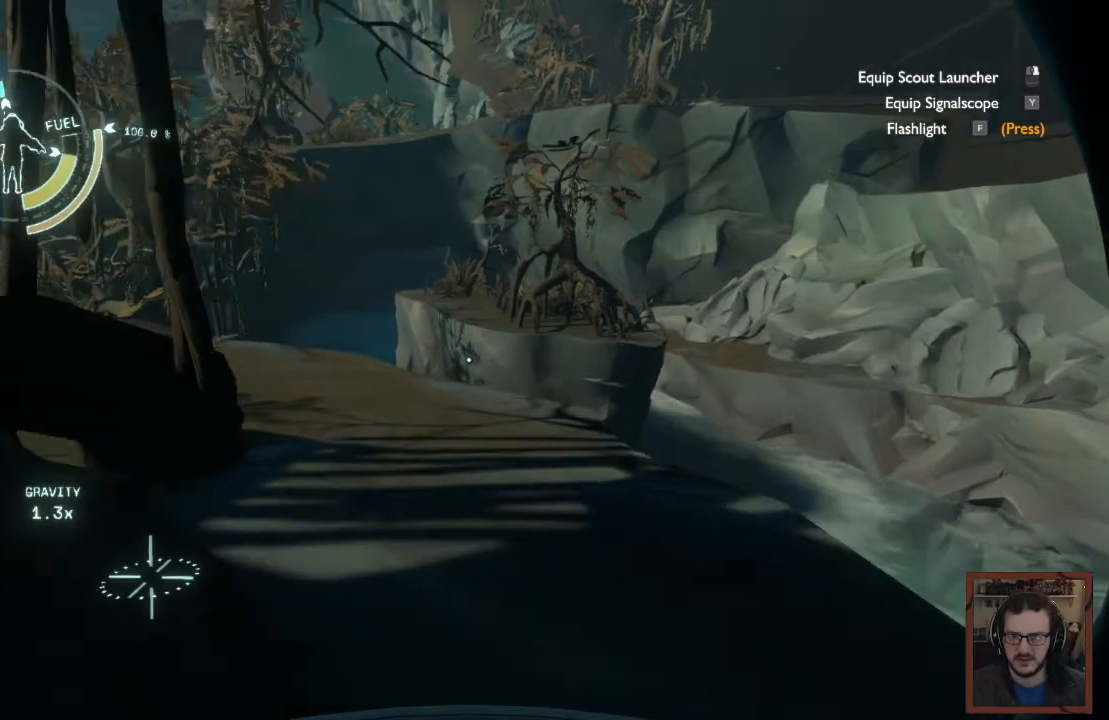
{"keys": ["w"], "mouse": [], "events": []}
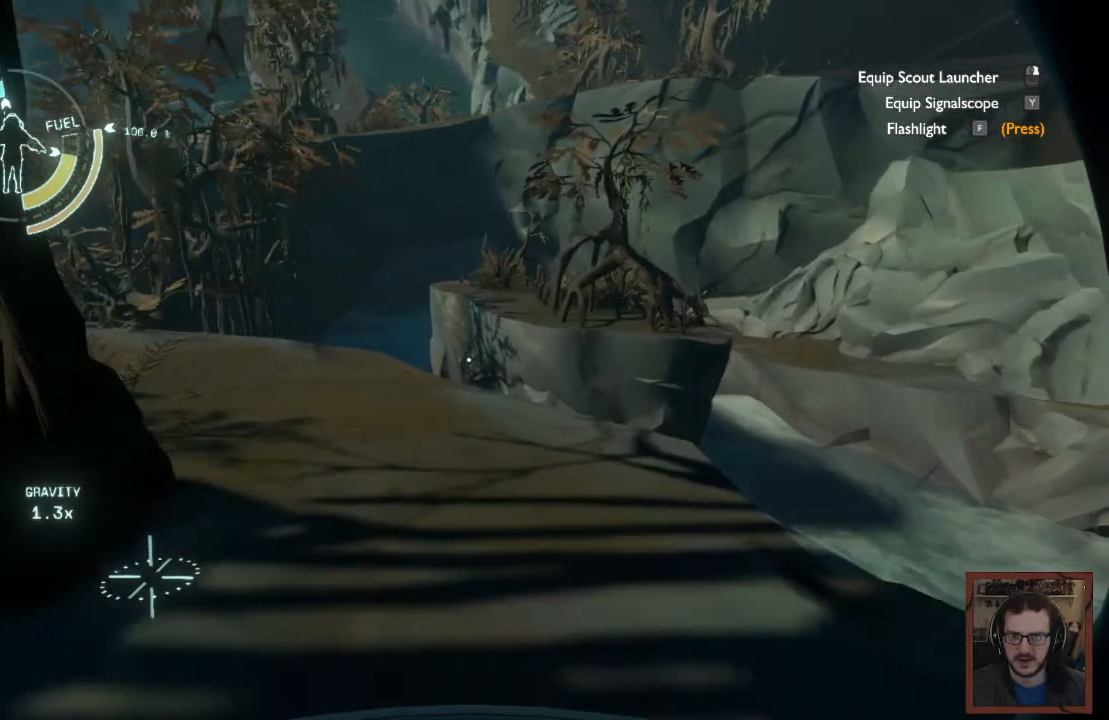
{"keys": ["w"], "mouse": [], "events": []}
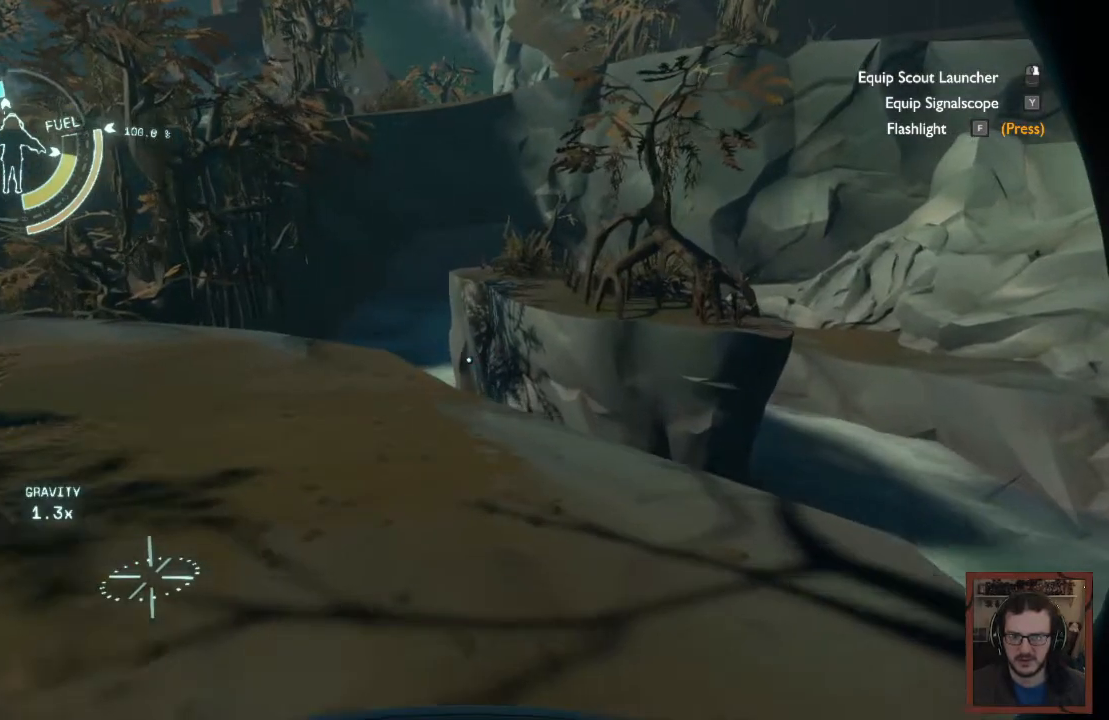
{"keys": ["w"], "mouse": [], "events": []}
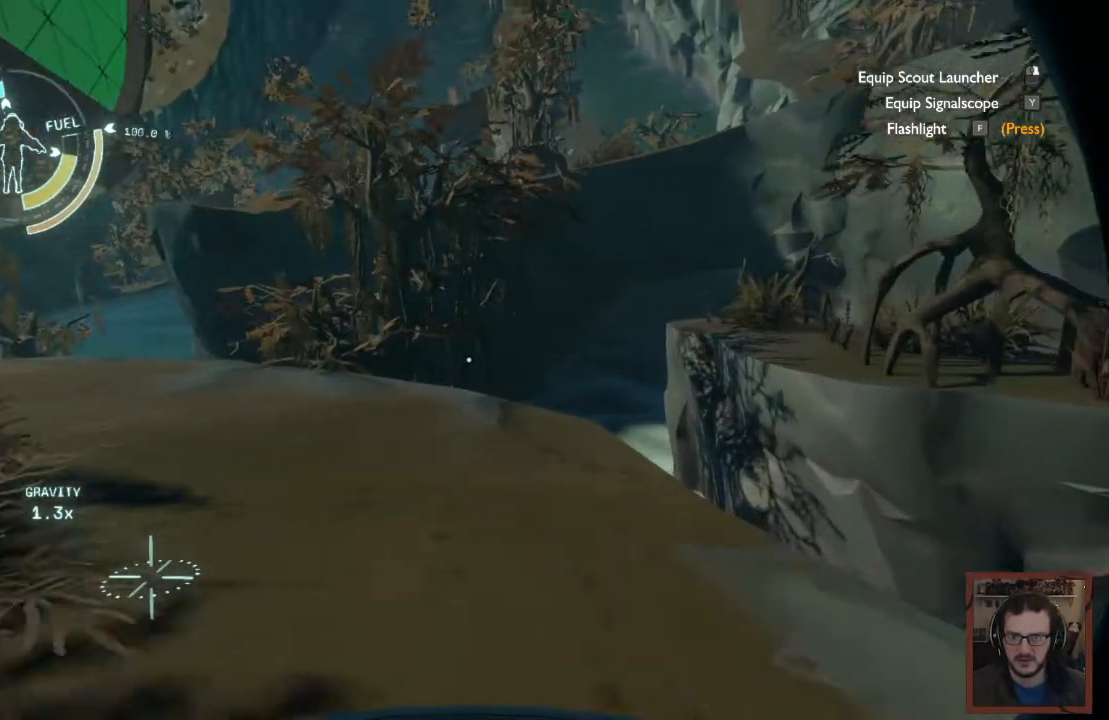
{"keys": ["w"], "mouse": [], "events": []}
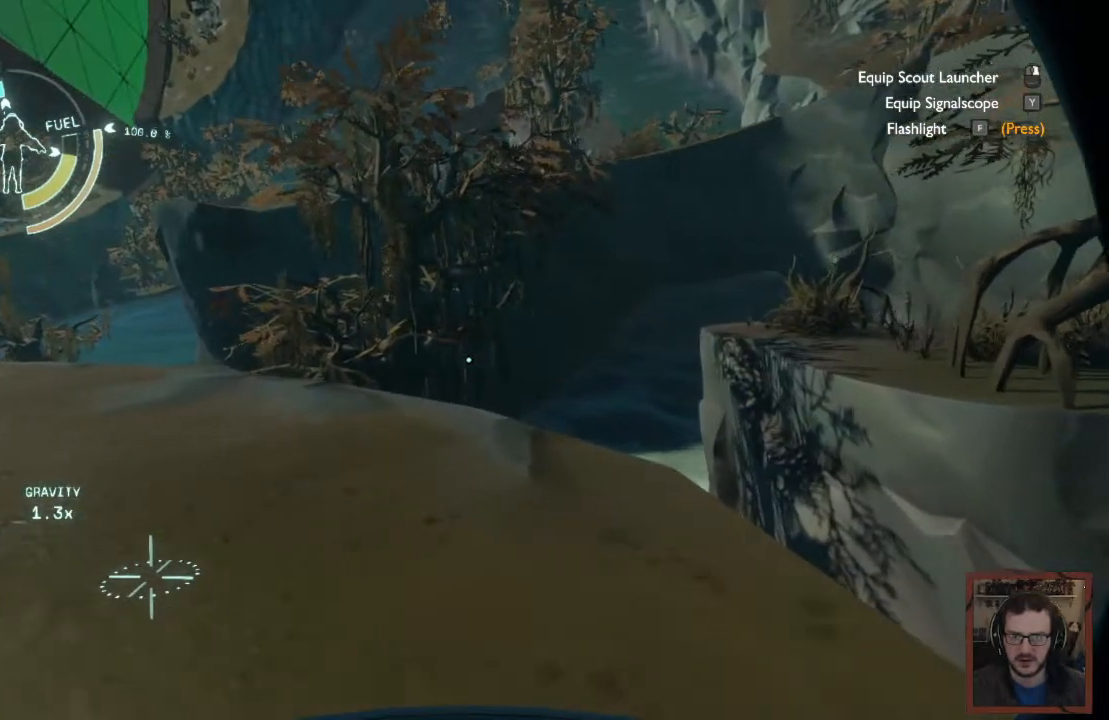
{"keys": ["w"], "mouse": [], "events": []}
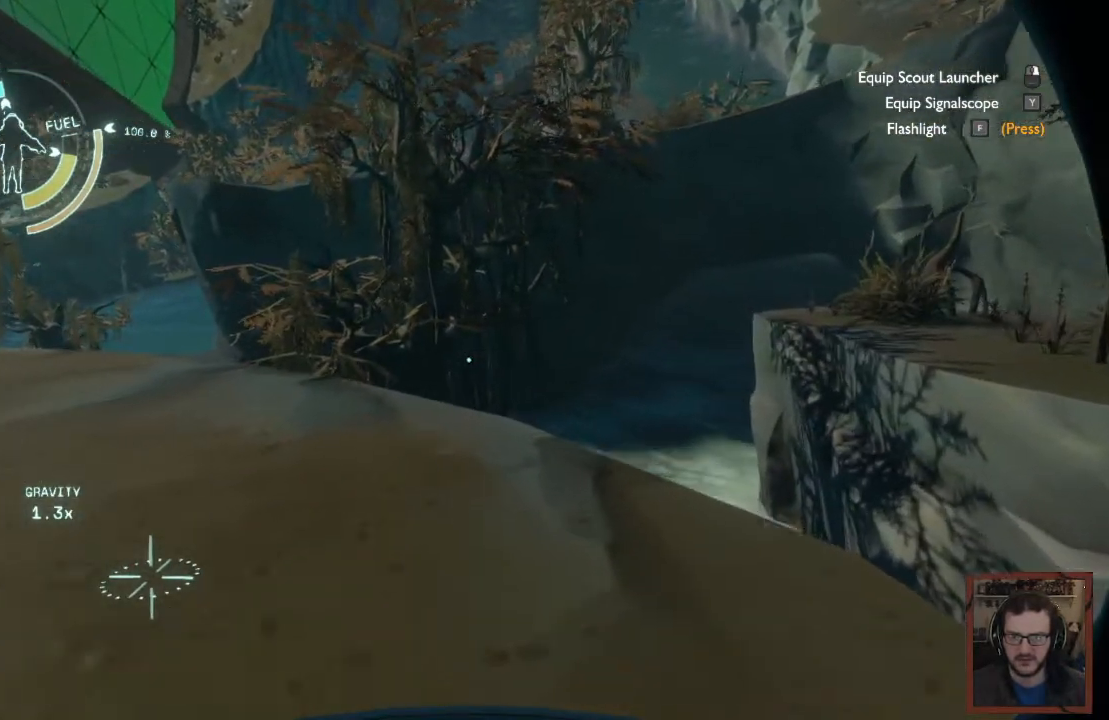
{"keys": ["w"], "mouse": [], "events": []}
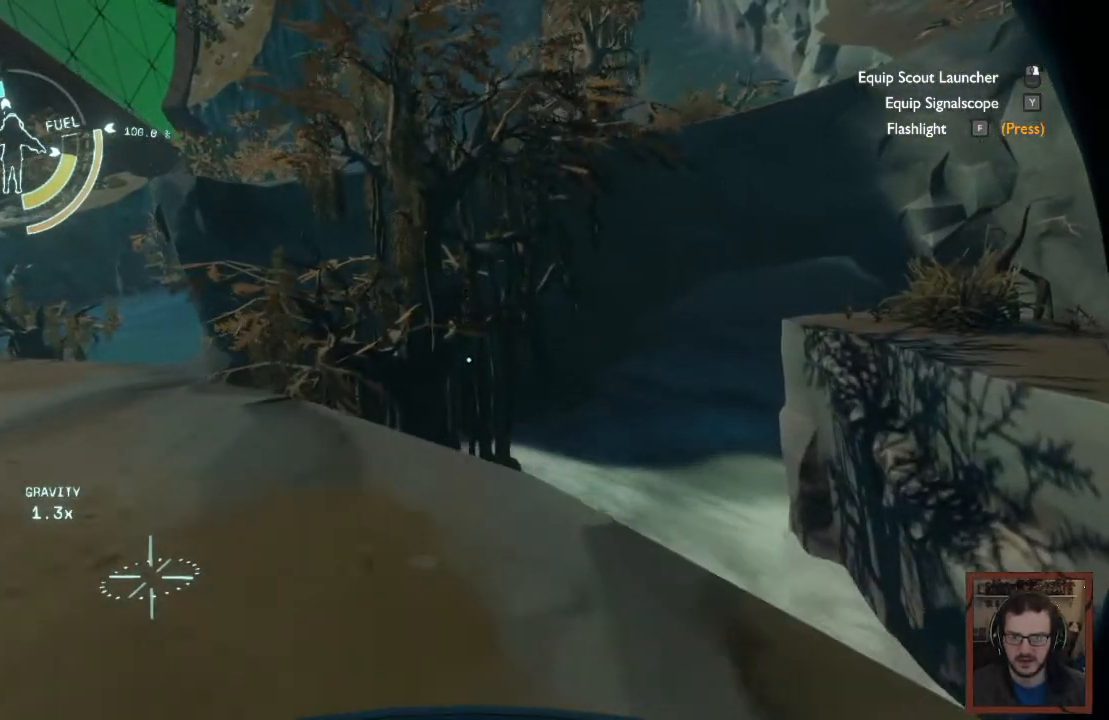
{"keys": ["w"], "mouse": [], "events": [[67, "a", "down"], [250, "a", "up"]]}
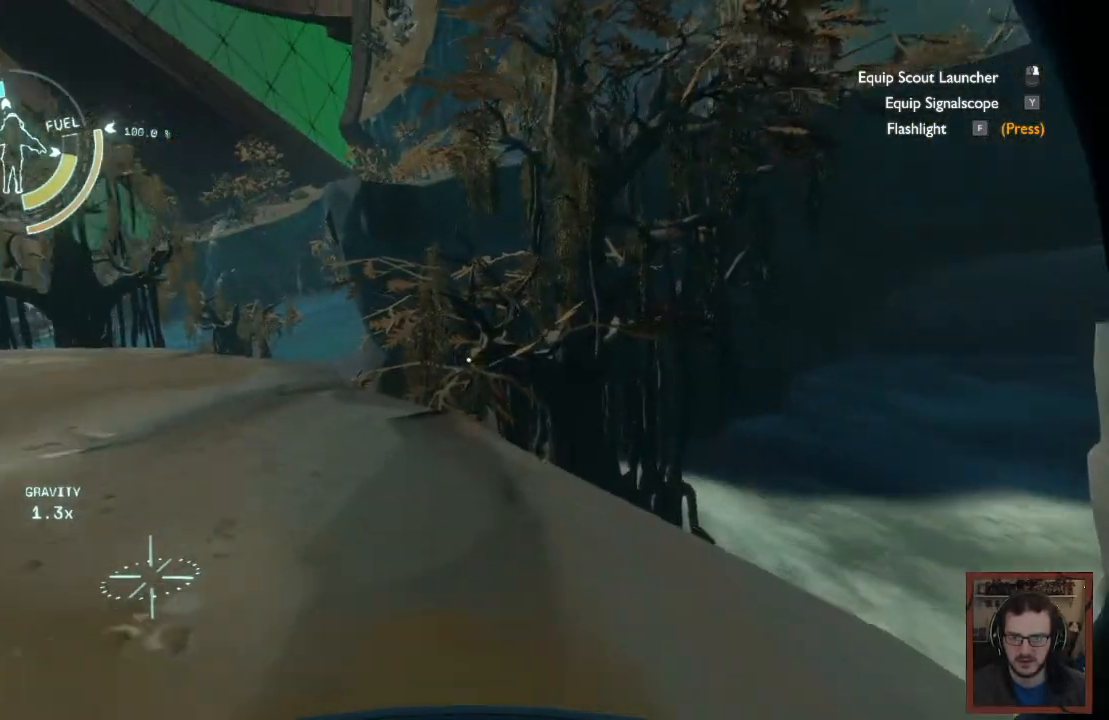
{"keys": ["w"], "mouse": [], "events": []}
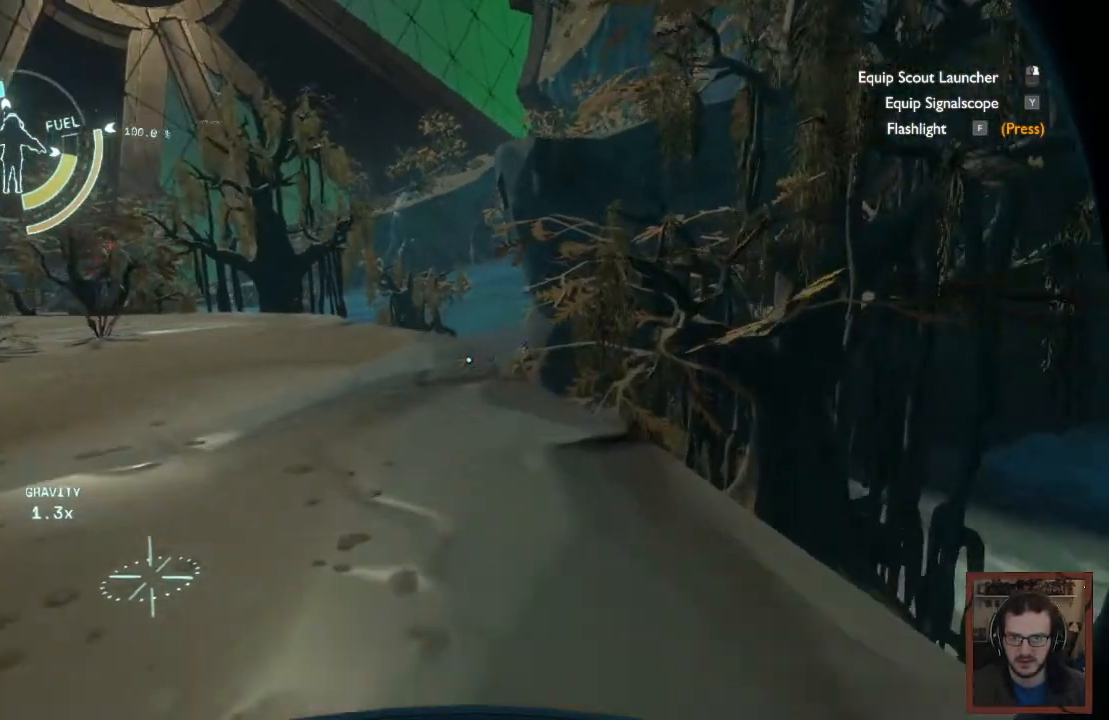
{"keys": ["w"], "mouse": [], "events": []}
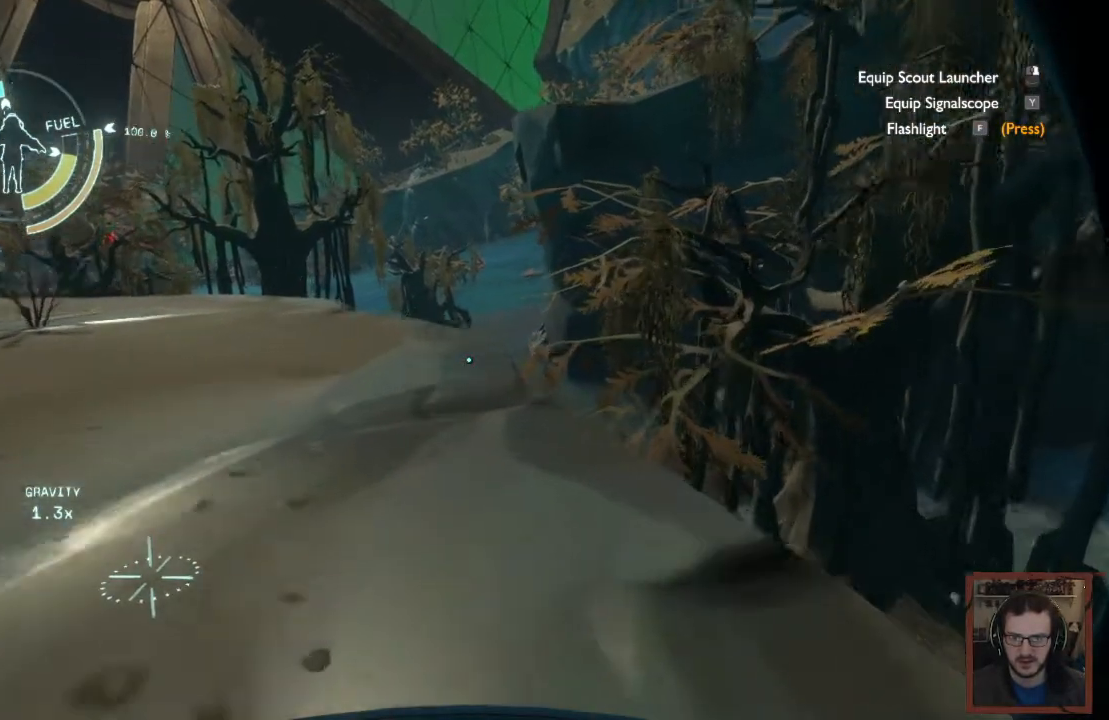
{"keys": ["w"], "mouse": [], "events": [[150, "a", "down"], [467, "a", "up"]]}
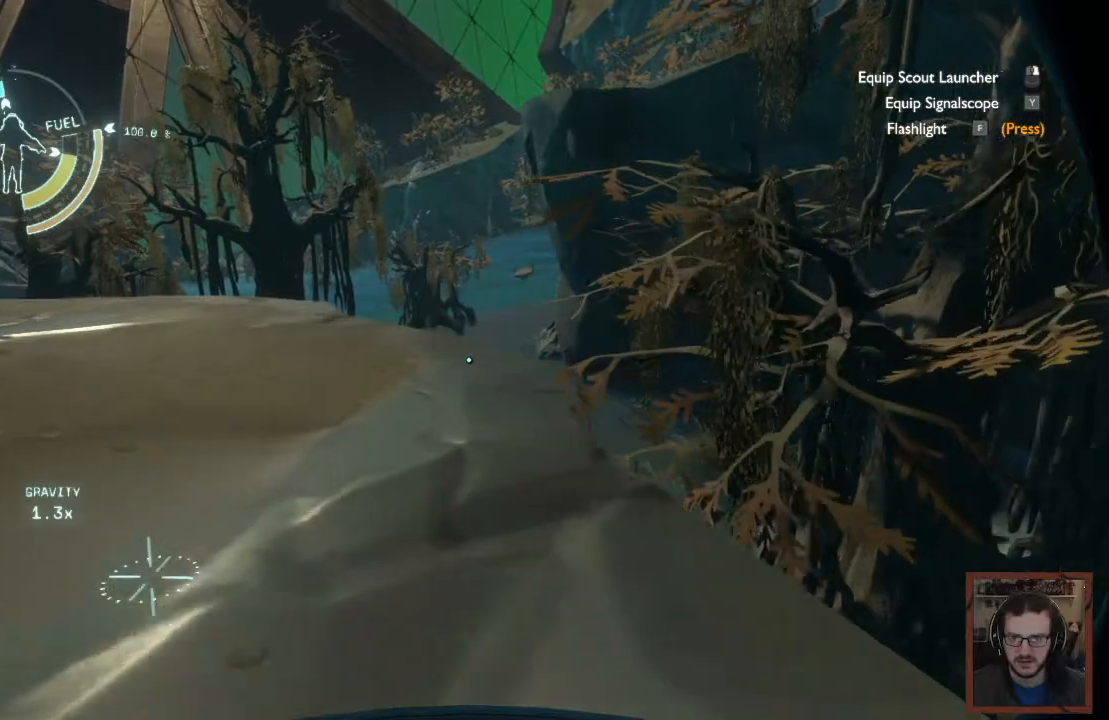
{"keys": ["w"], "mouse": [], "events": []}
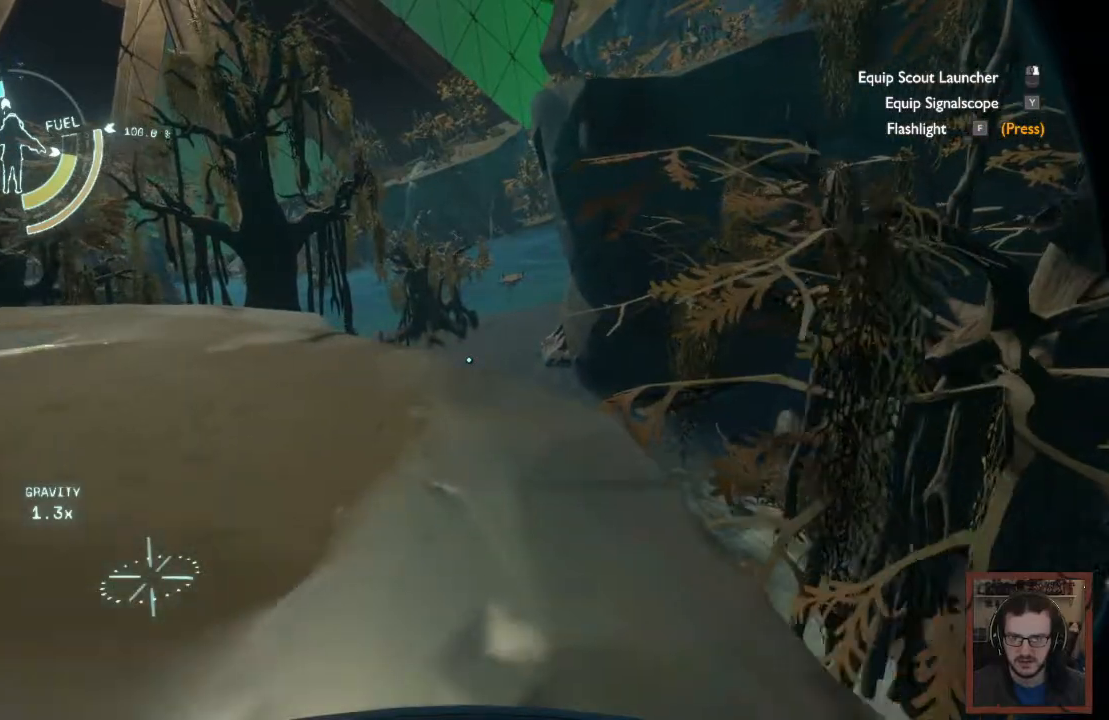
{"keys": ["a", "w"], "mouse": [], "events": [[167, "a", "down"]]}
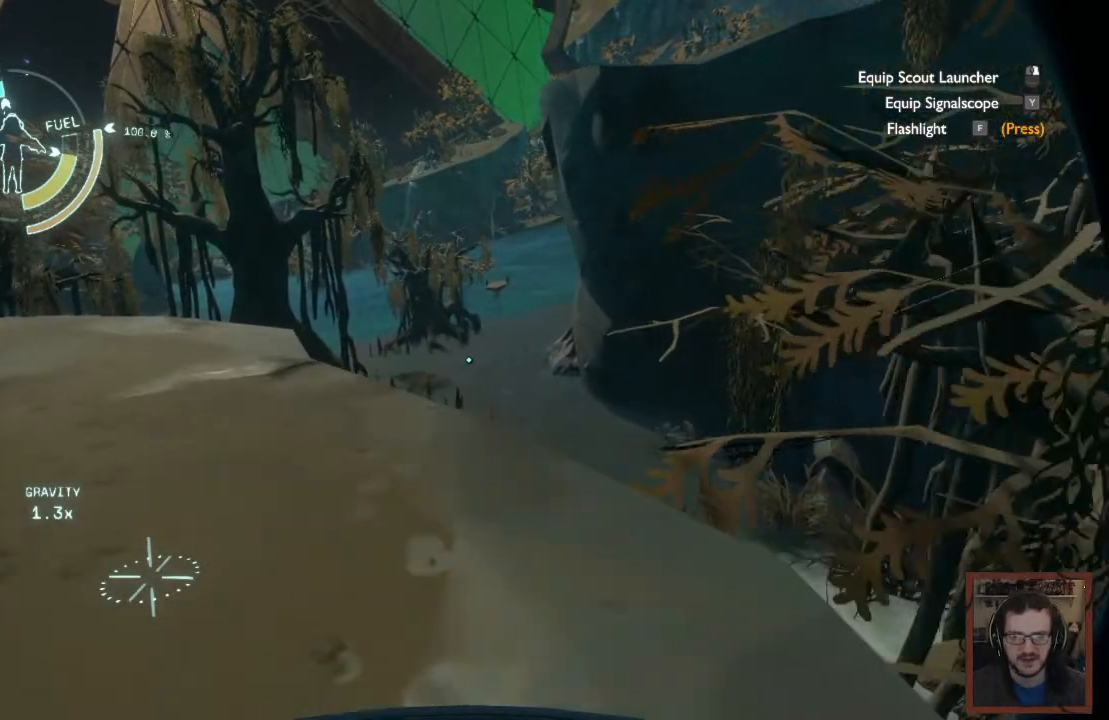
{"keys": ["a", "w"], "mouse": [], "events": []}
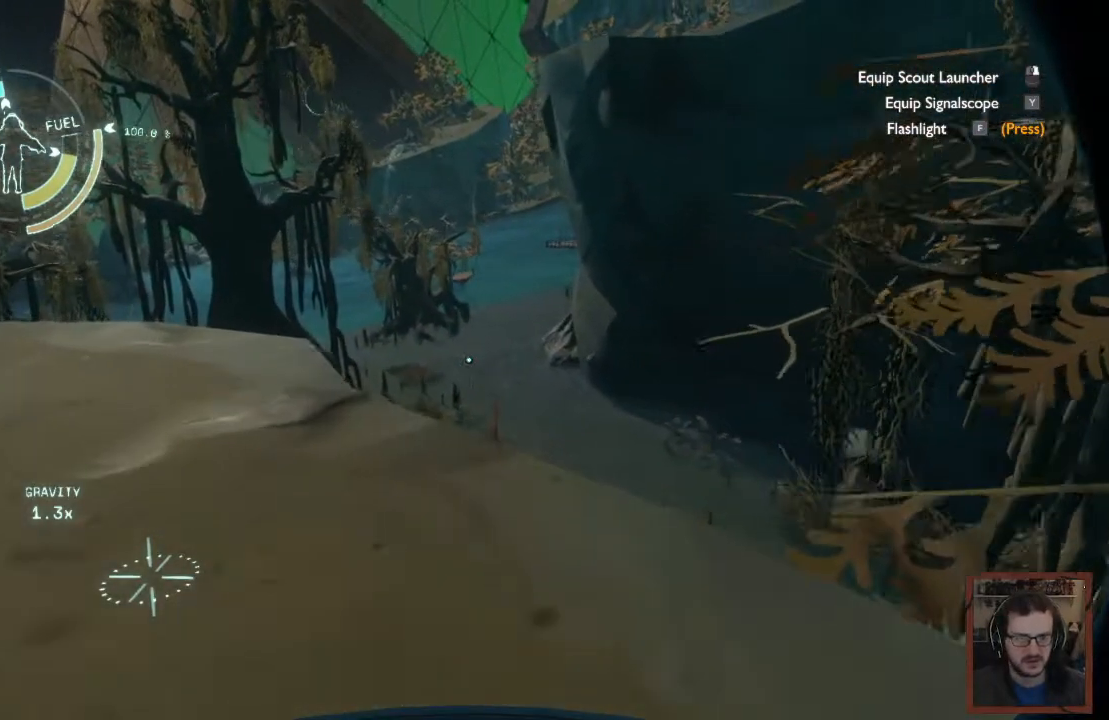
{"keys": ["a", "w"], "mouse": [], "events": []}
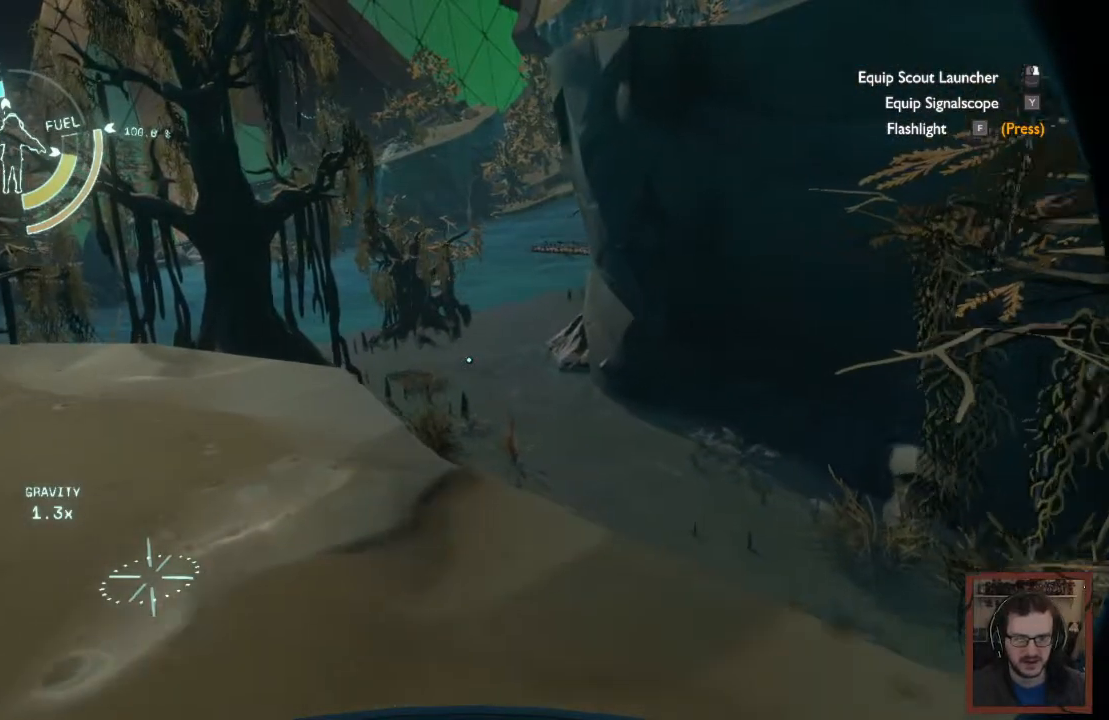
{"keys": ["a", "w"], "mouse": [], "events": []}
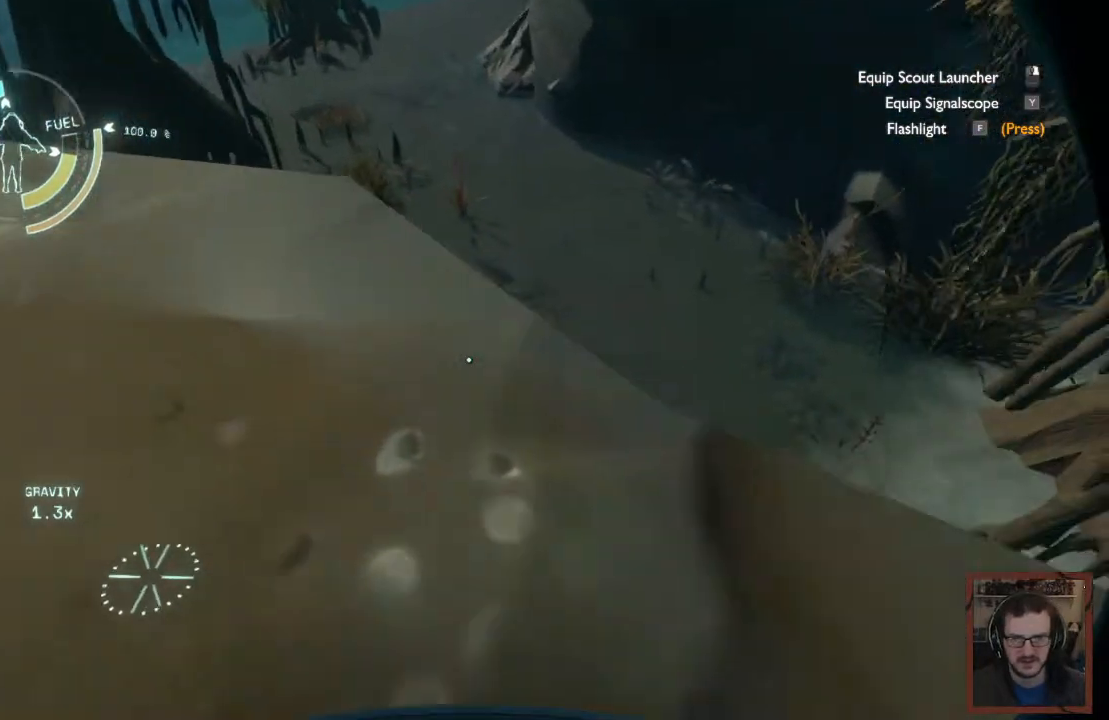
{"keys": ["a", "w"], "mouse": [], "events": []}
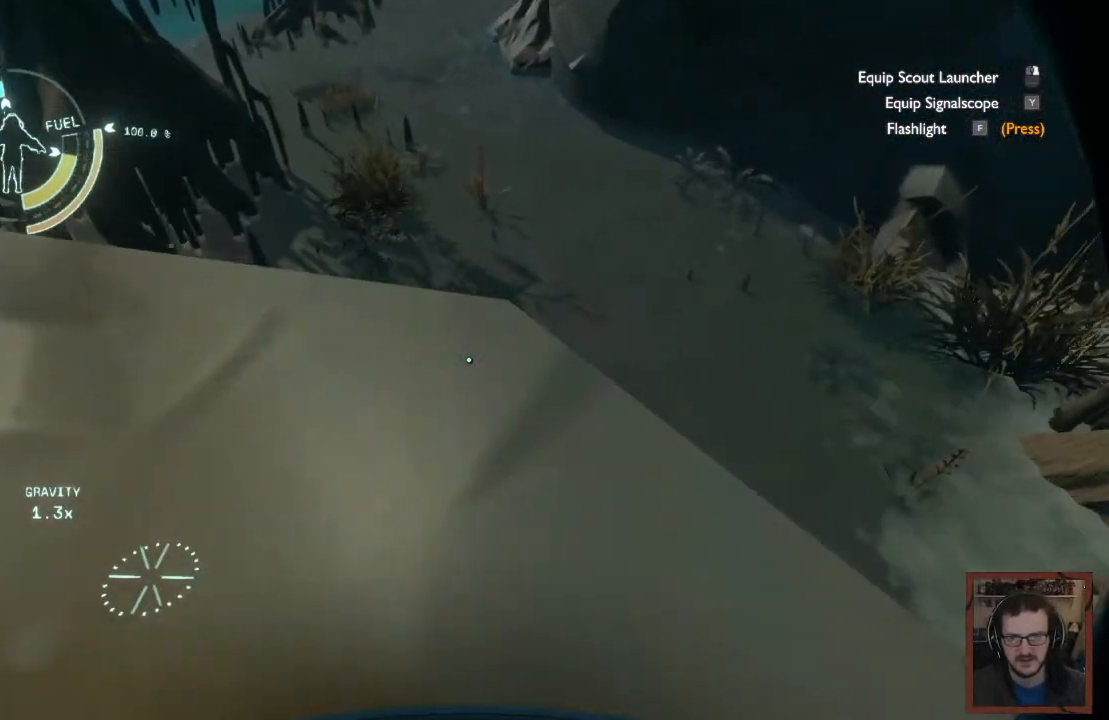
{"keys": ["w"], "mouse": [], "events": [[50, "a", "up"], [100, "w", "up"], [450, "w", "down"]]}
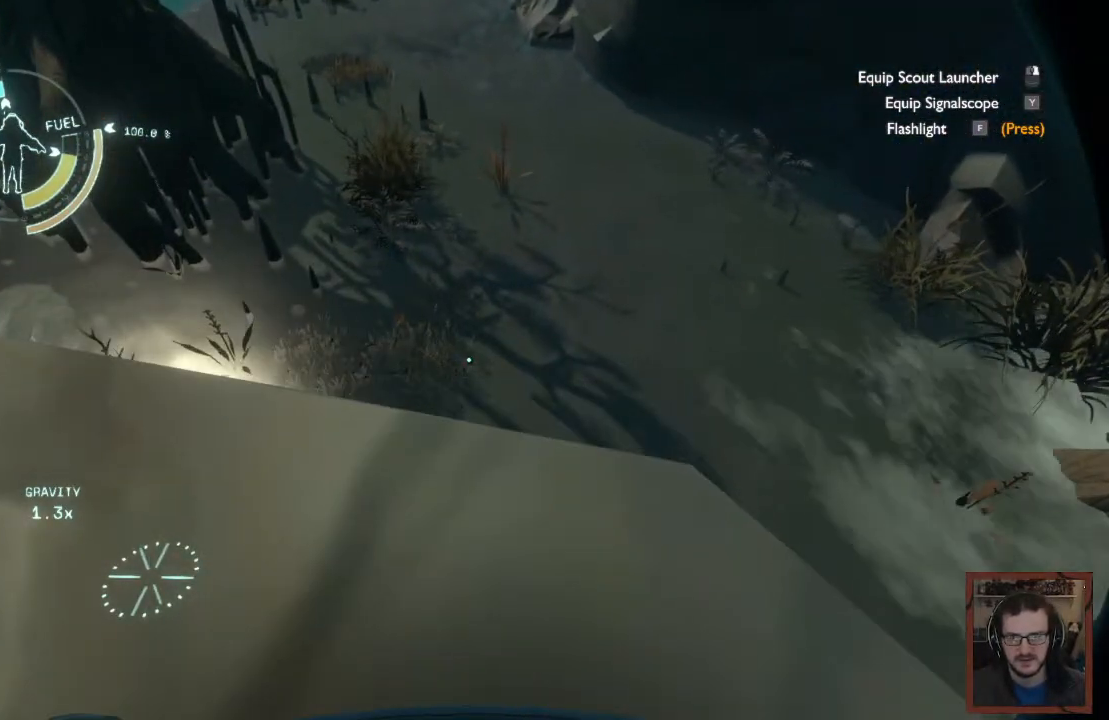
{"keys": [], "mouse": [], "events": [[17, "a", "down"], [217, "w", "up"], [250, "a", "up"]]}
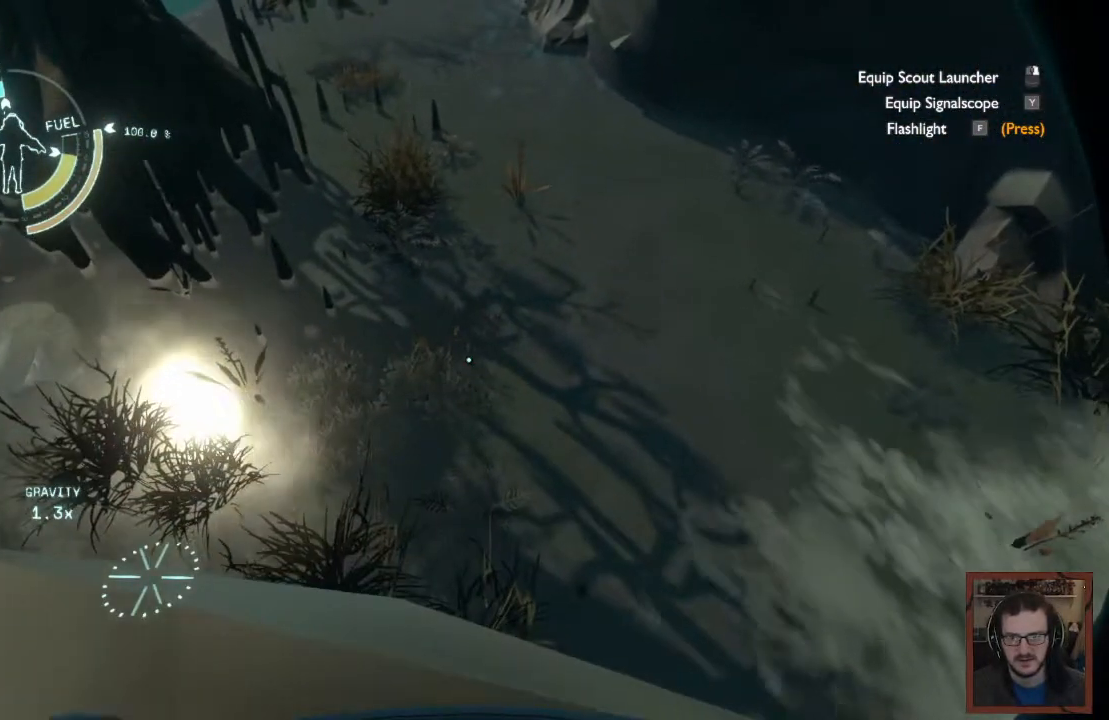
{"keys": [], "mouse": [], "events": []}
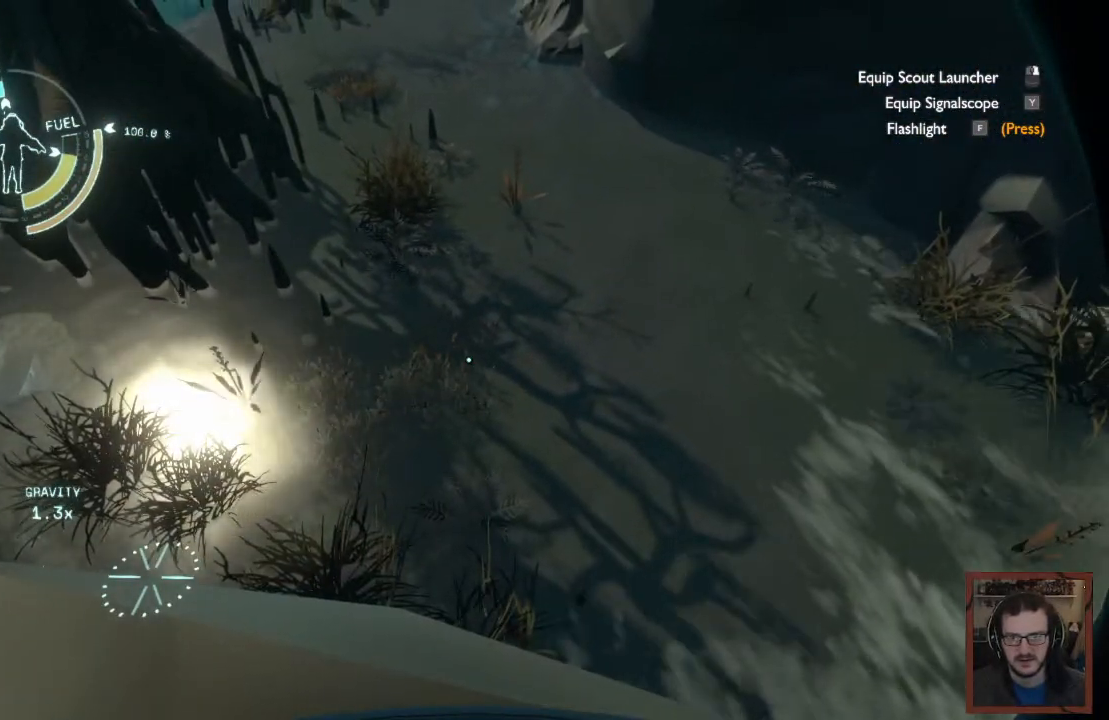
{"keys": [], "mouse": []}
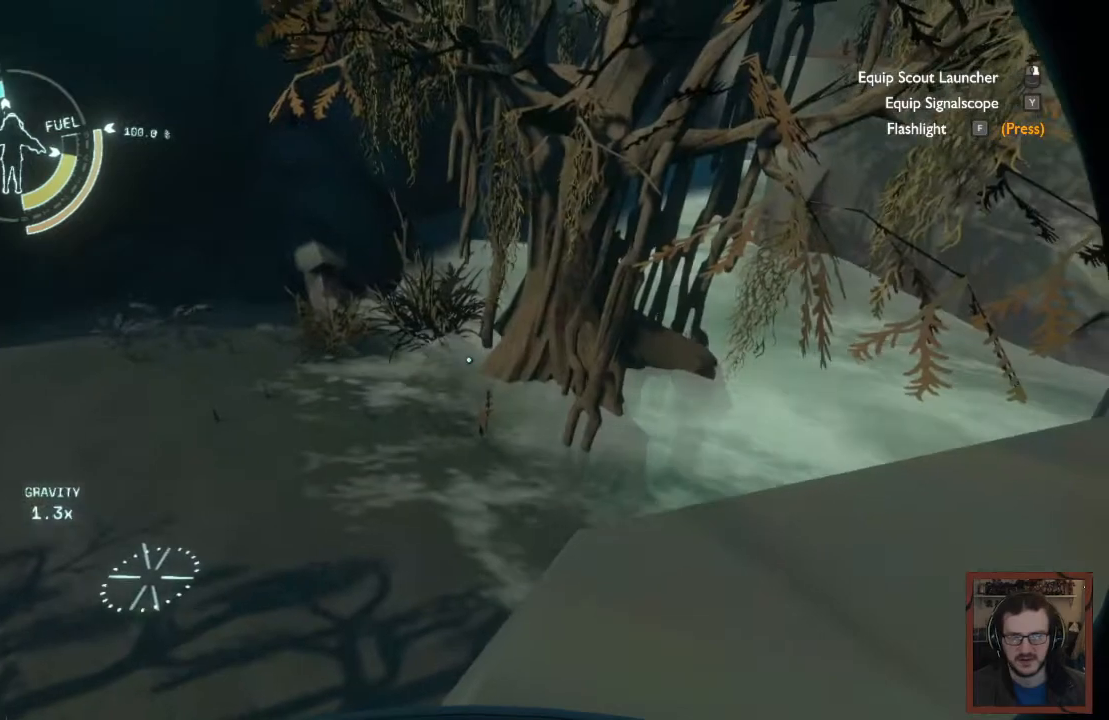
{"keys": [], "mouse": [], "events": []}
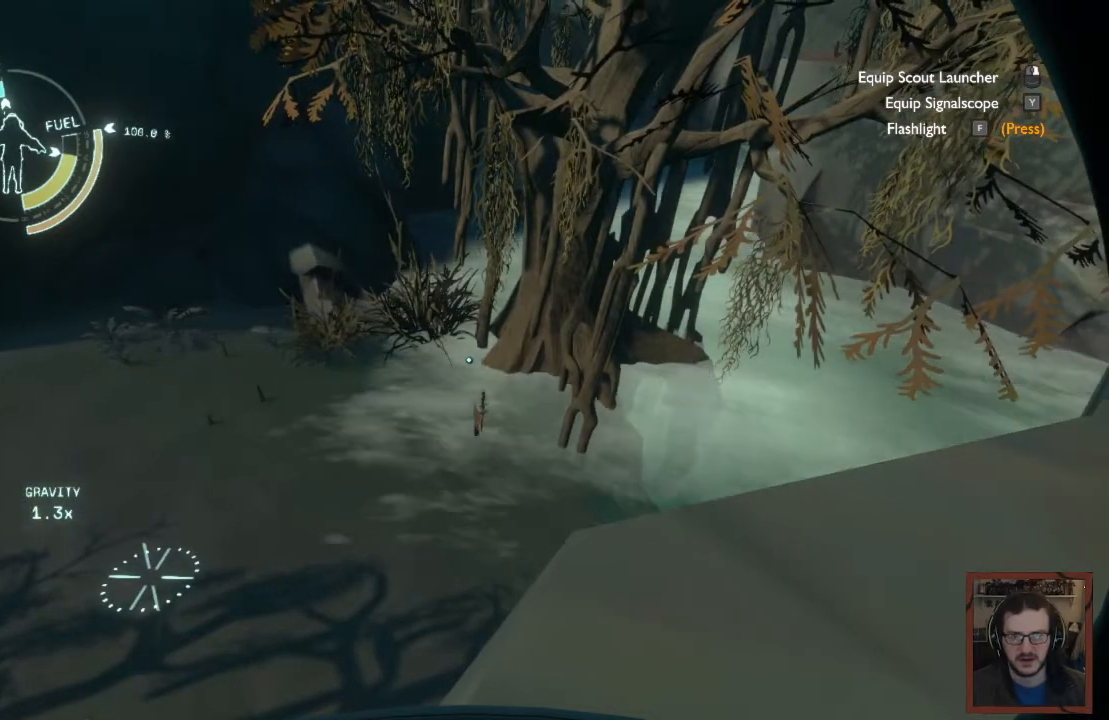
{"keys": ["d", "s"], "mouse": [], "events": [[234, "s", "down"], [500, "d", "down"]]}